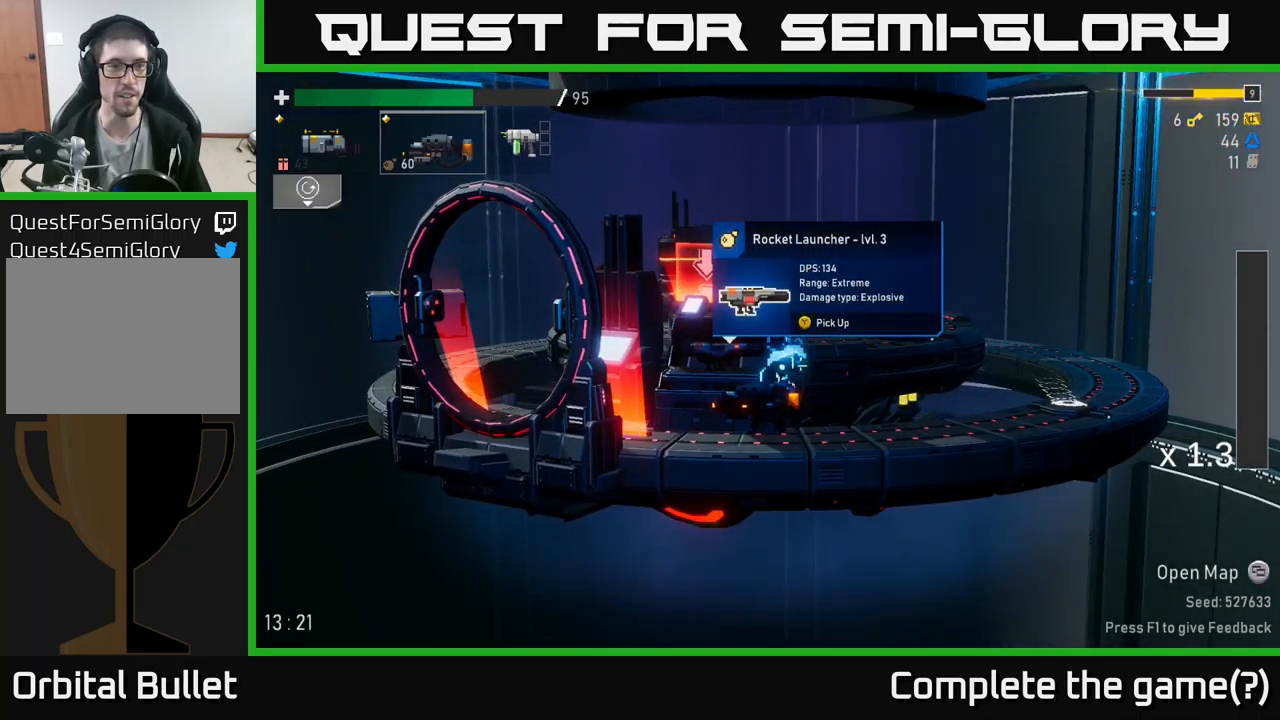
Gameplay with a controller (Xbox layout); each line is a JSON object with the inputs held at the frame after it. "events" lists button and stick changes between this image and that frame as [ms after this image, input, new state], when the widget could be followed in between.
{"buttons": [], "left_stick": "center", "right_stick": "center", "events": []}
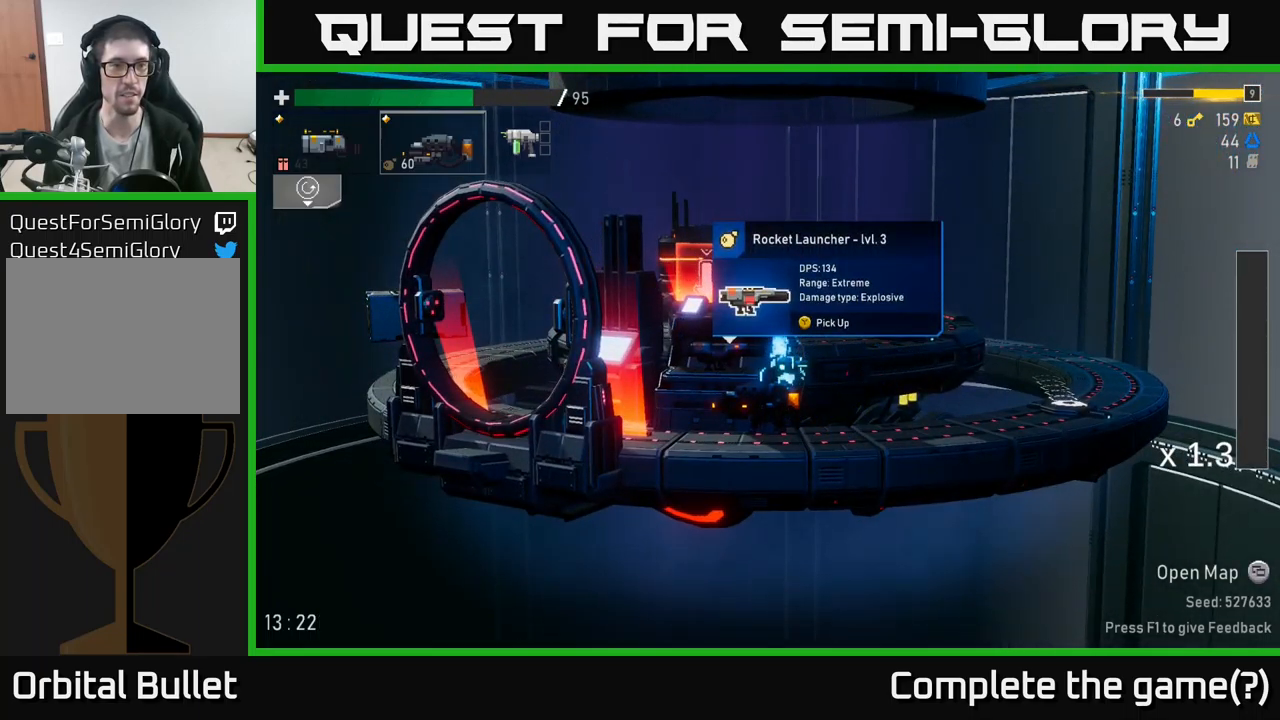
{"buttons": [], "left_stick": "center", "right_stick": "center", "events": []}
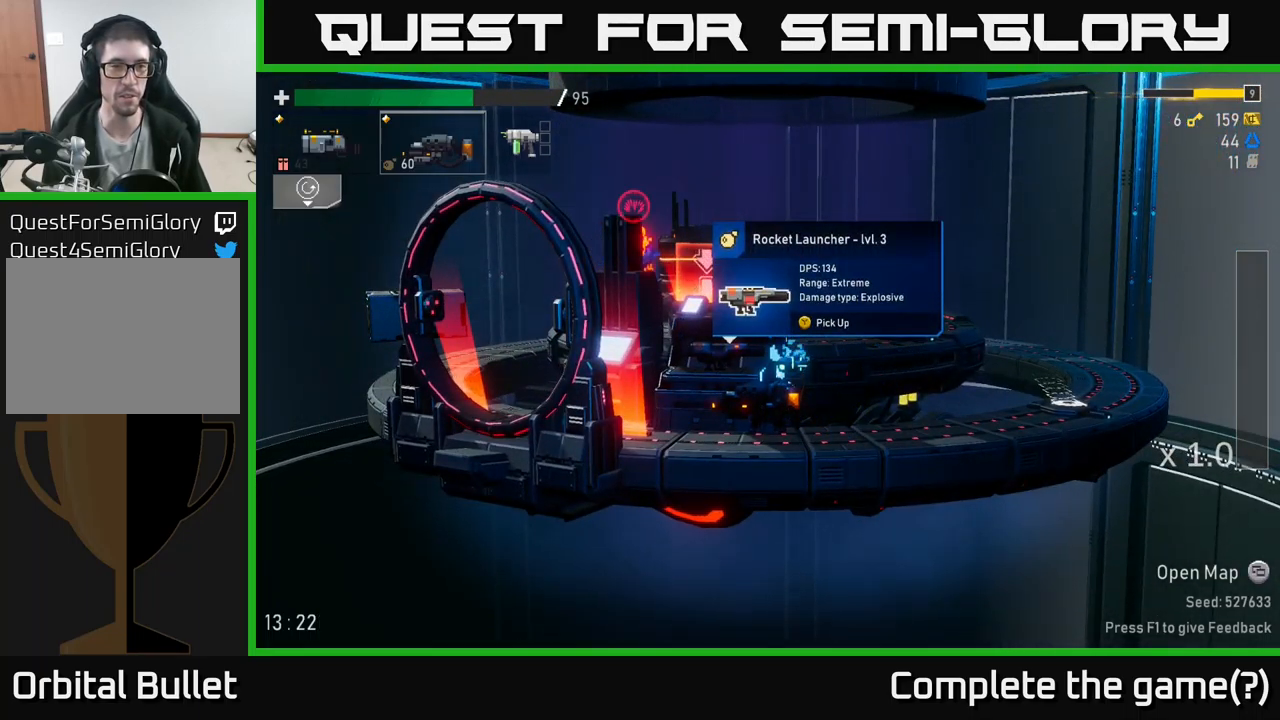
{"buttons": [], "left_stick": "center", "right_stick": "center", "events": []}
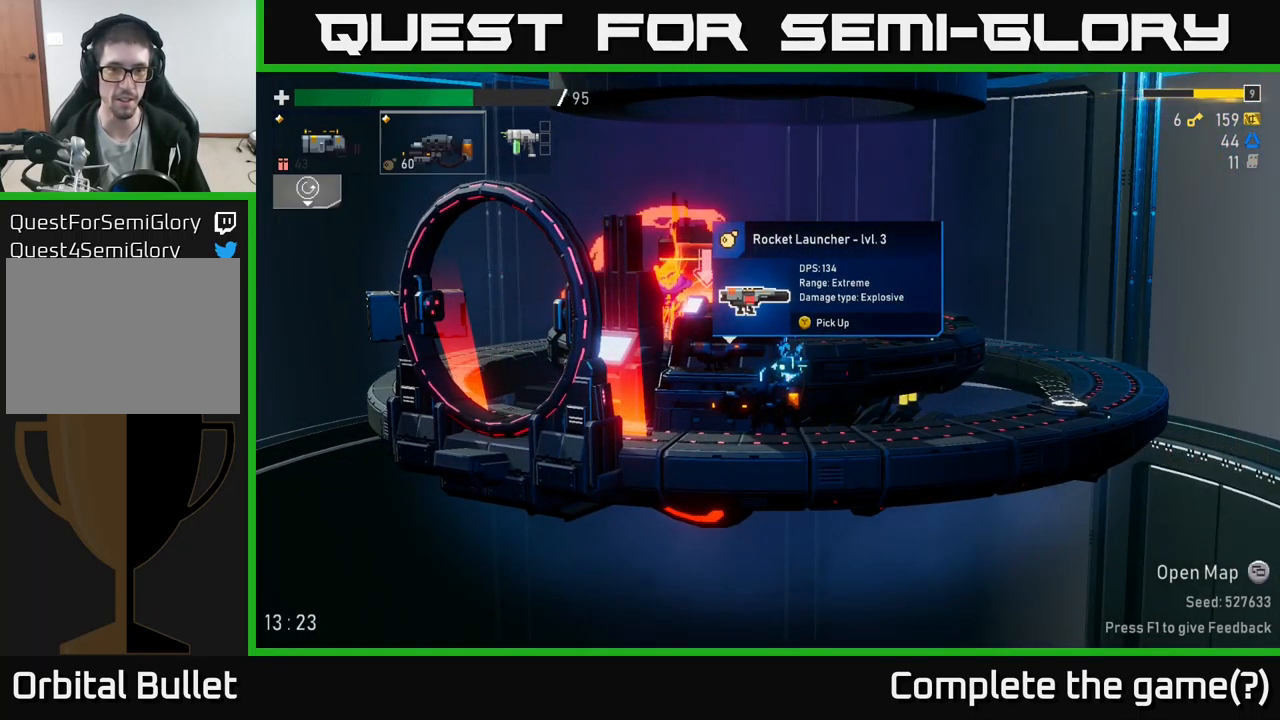
{"buttons": [], "left_stick": "left", "right_stick": "center", "events": [[150, "left_stick", "right"], [350, "left_stick", "left"]]}
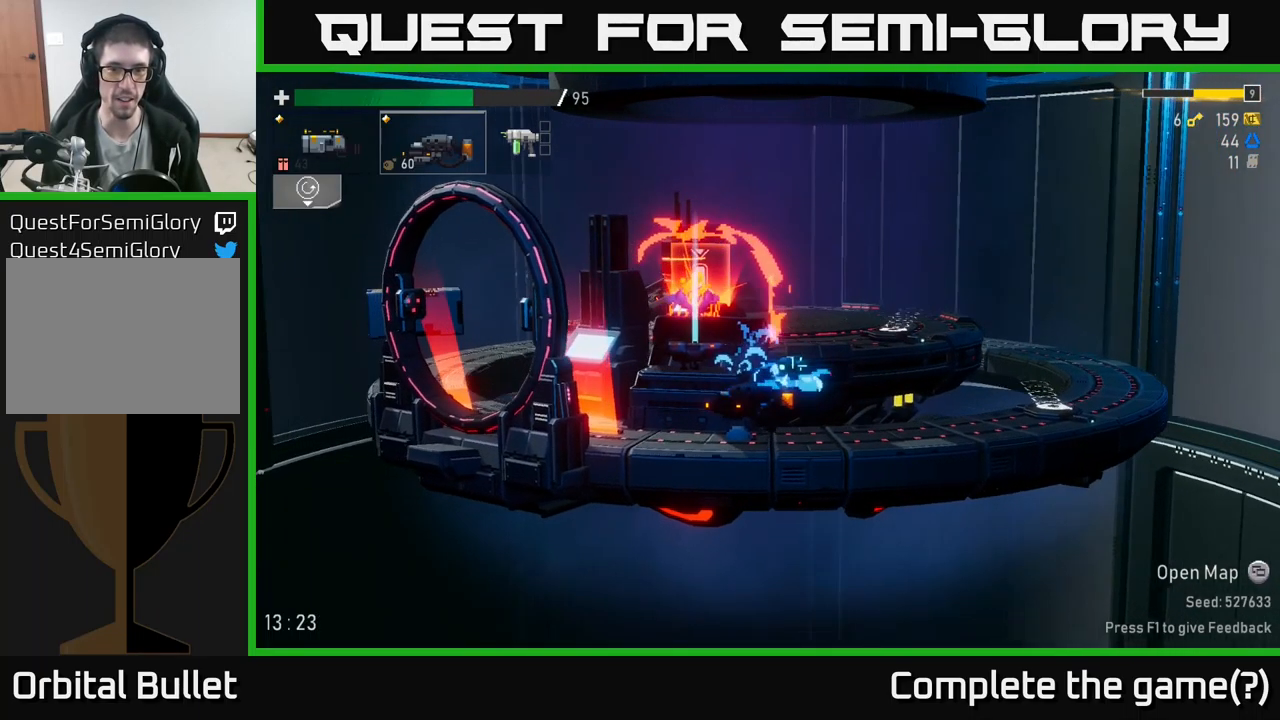
{"buttons": [], "left_stick": "right", "right_stick": "center", "events": [[150, "left_stick", "center"], [200, "Y", "down"], [250, "Y", "up"], [350, "left_stick", "right"]]}
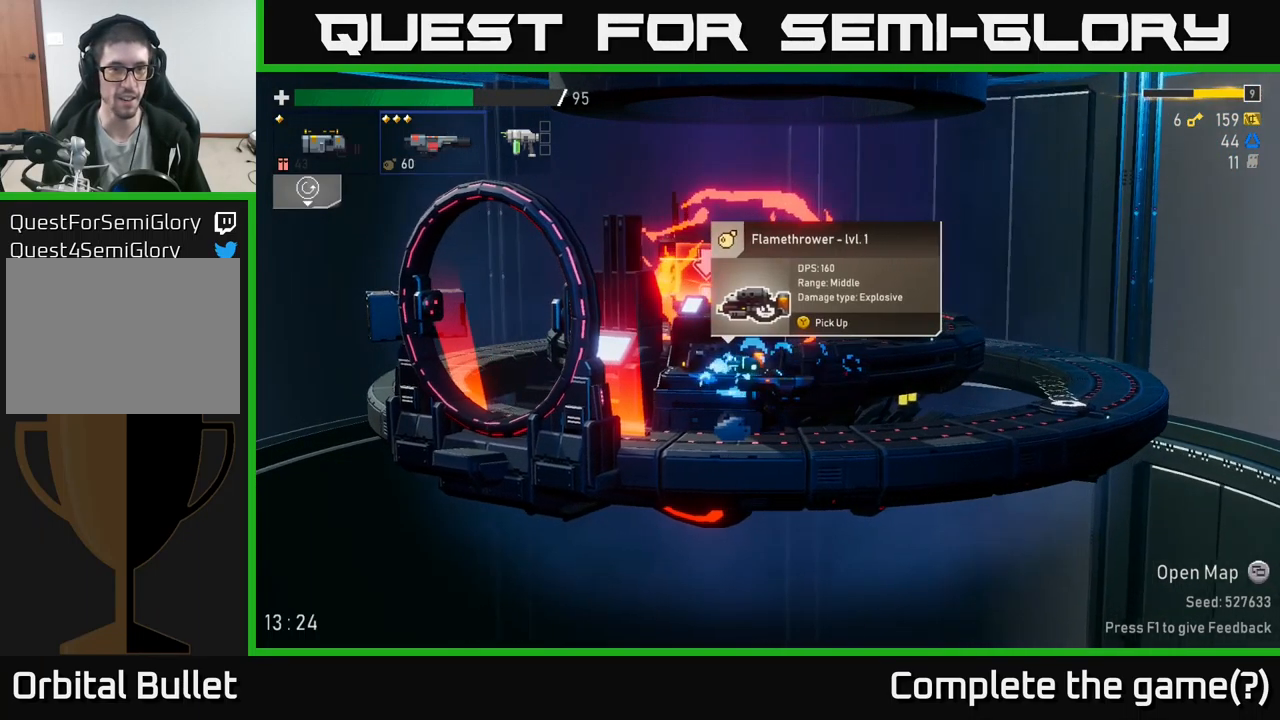
{"buttons": [], "left_stick": "right", "right_stick": "center", "events": []}
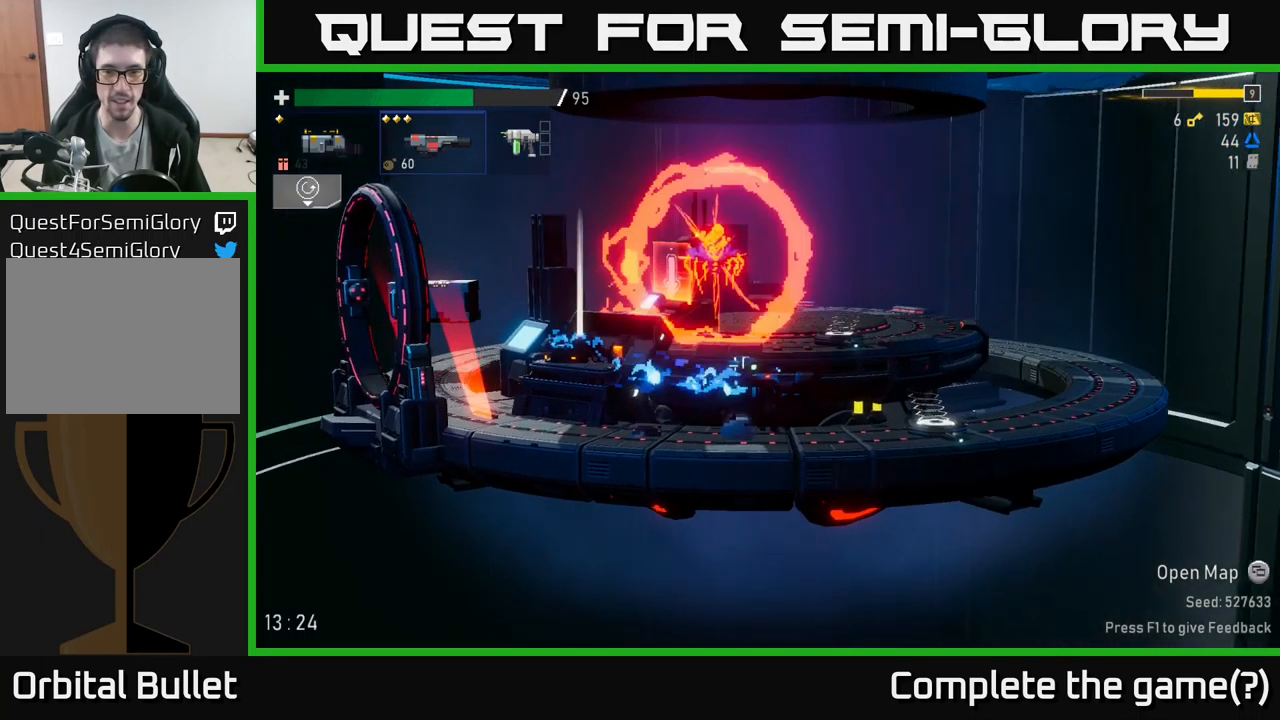
{"buttons": ["Y"], "left_stick": "right", "right_stick": "center", "events": [[400, "Y", "down"]]}
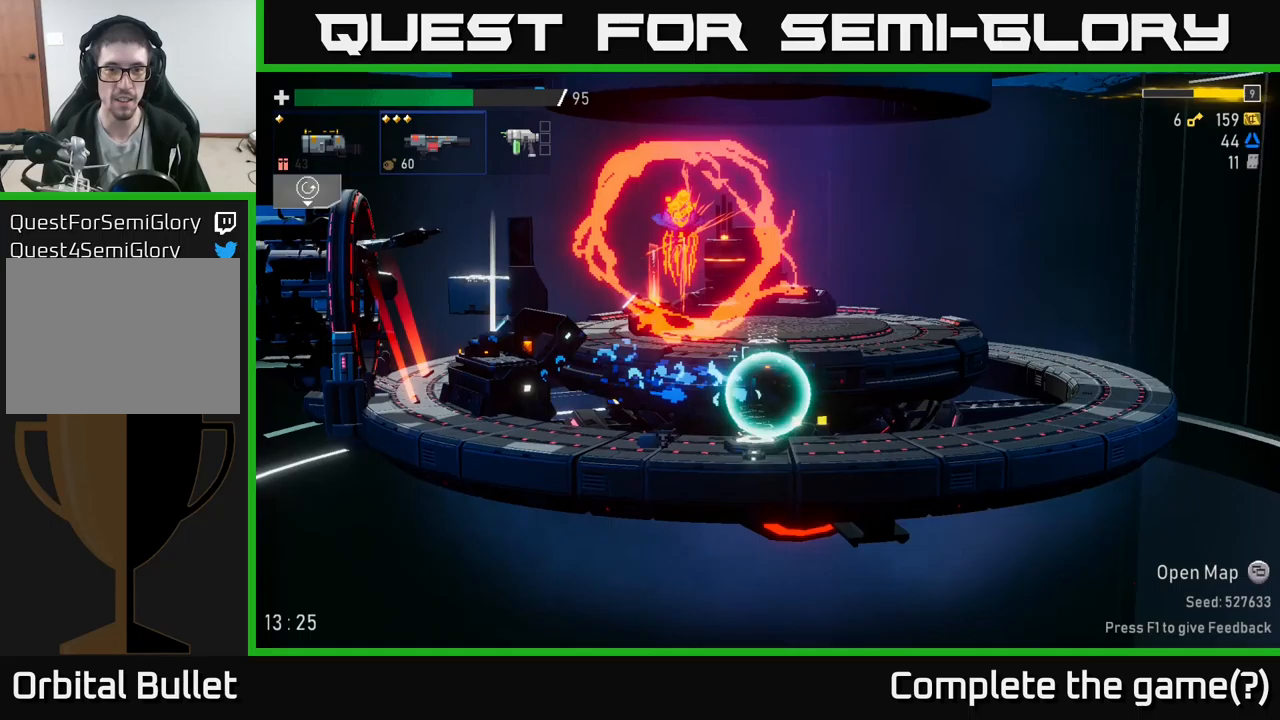
{"buttons": [], "left_stick": "right", "right_stick": "center", "events": [[67, "Y", "up"]]}
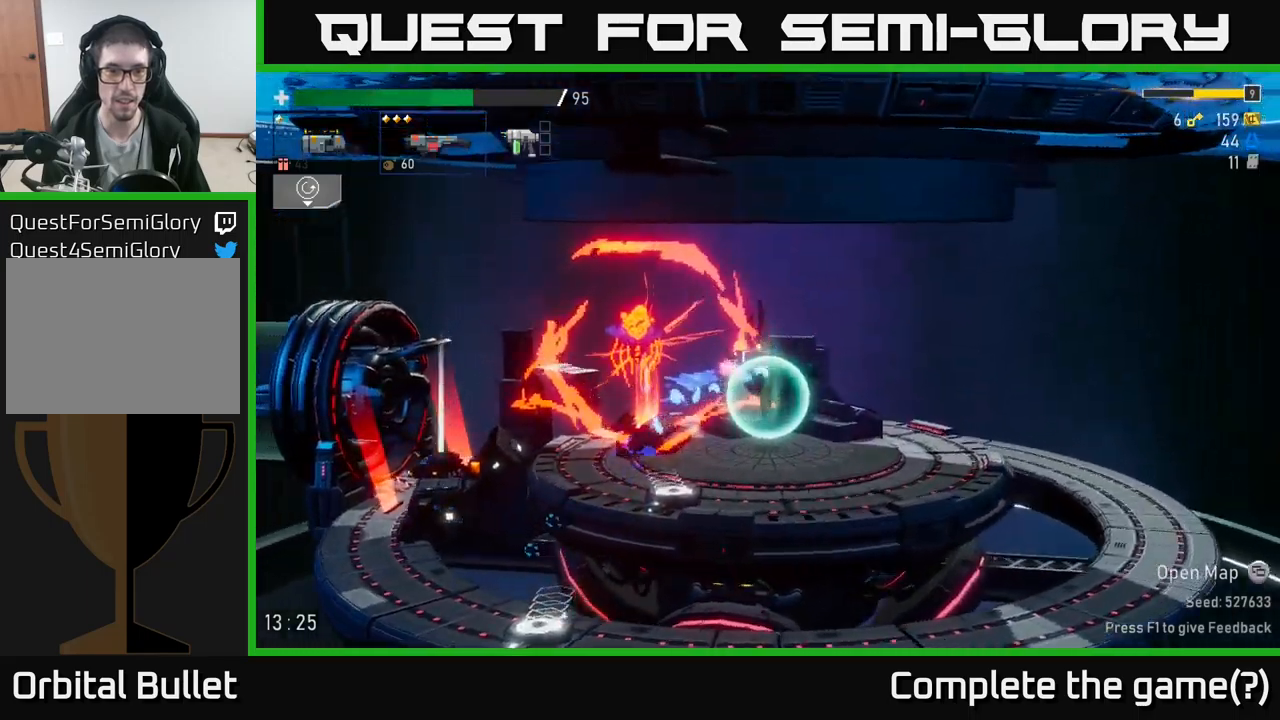
{"buttons": [], "left_stick": "center", "right_stick": "center", "events": [[83, "A", "down"], [233, "A", "up"], [333, "left_stick", "up-left"], [383, "R2", "down"], [450, "left_stick", "center"], [467, "R2", "up"]]}
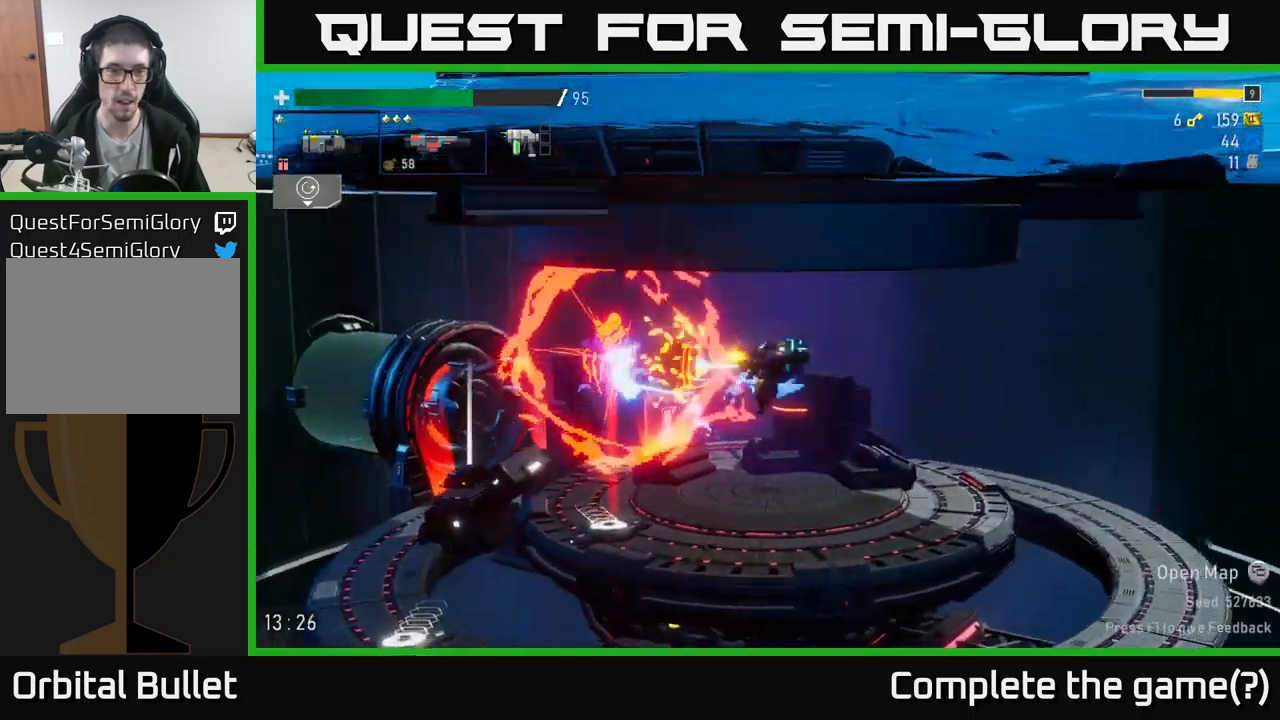
{"buttons": [], "left_stick": "right", "right_stick": "center", "events": [[17, "left_stick", "right"]]}
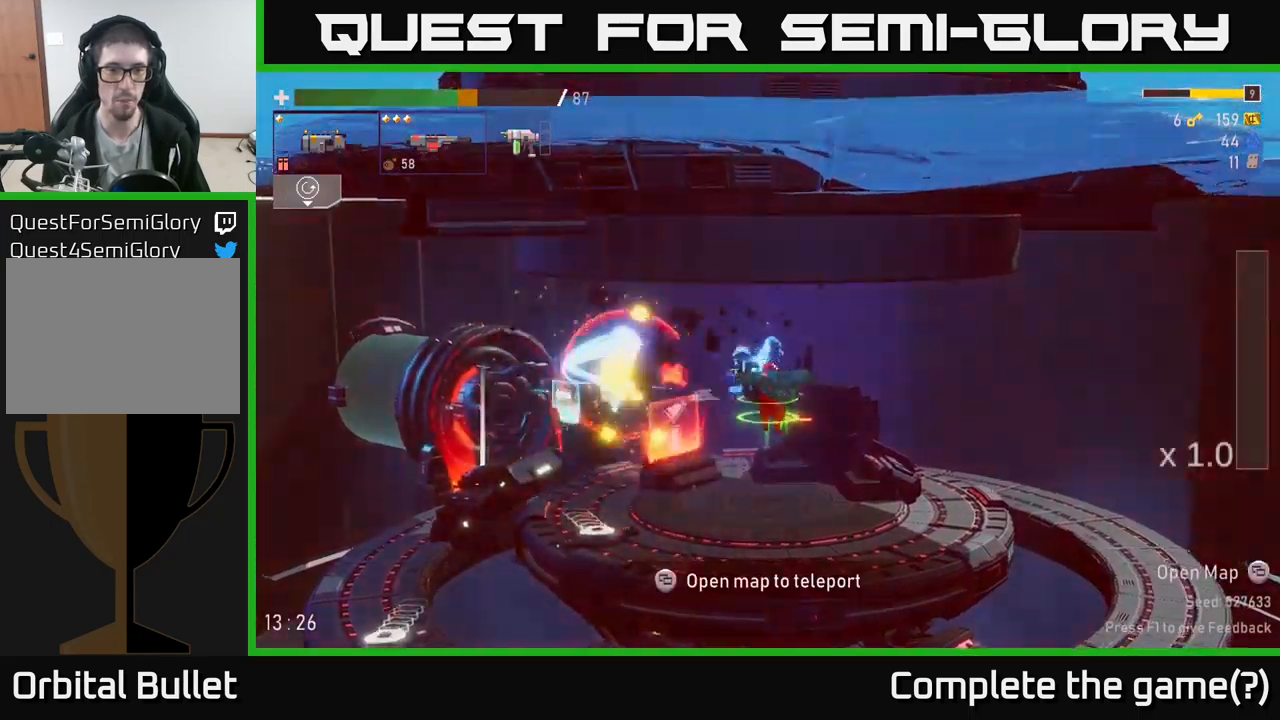
{"buttons": [], "left_stick": "left", "right_stick": "center", "events": [[217, "left_stick", "center"], [350, "left_stick", "left"]]}
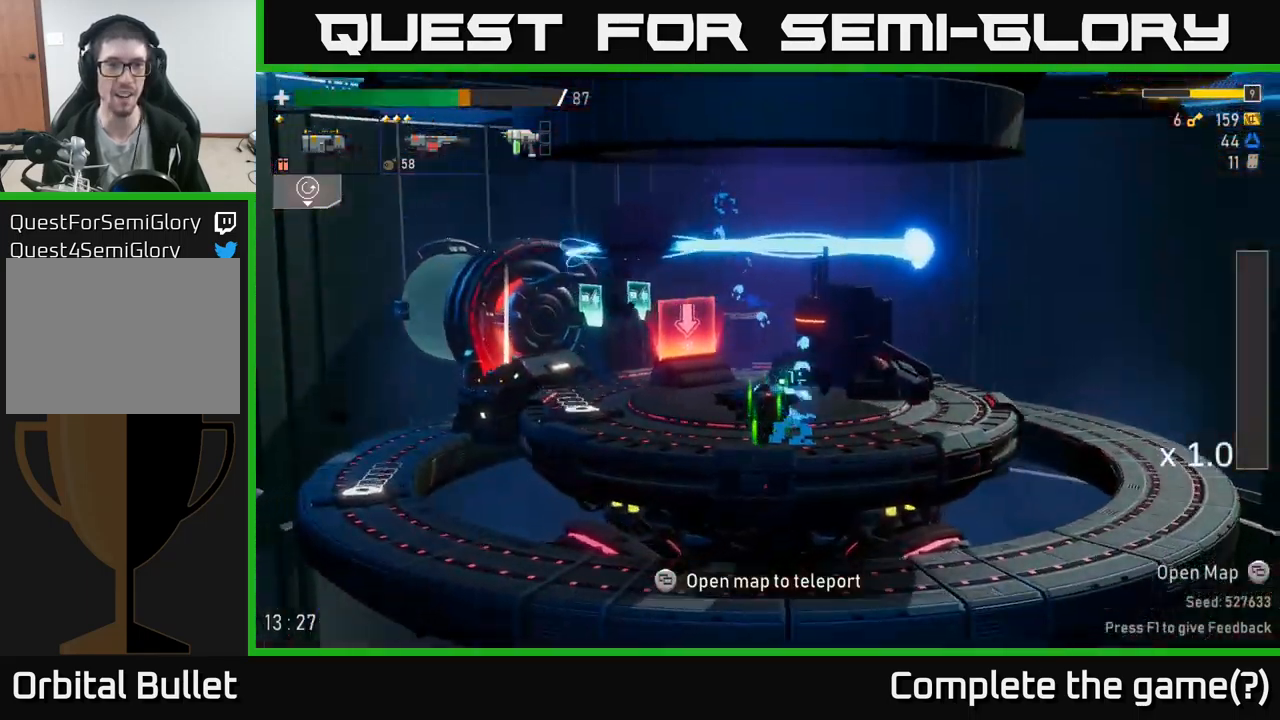
{"buttons": [], "left_stick": "right", "right_stick": "center", "events": [[50, "left_stick", "center"], [100, "left_stick", "right"], [317, "left_stick", "center"], [483, "left_stick", "right"]]}
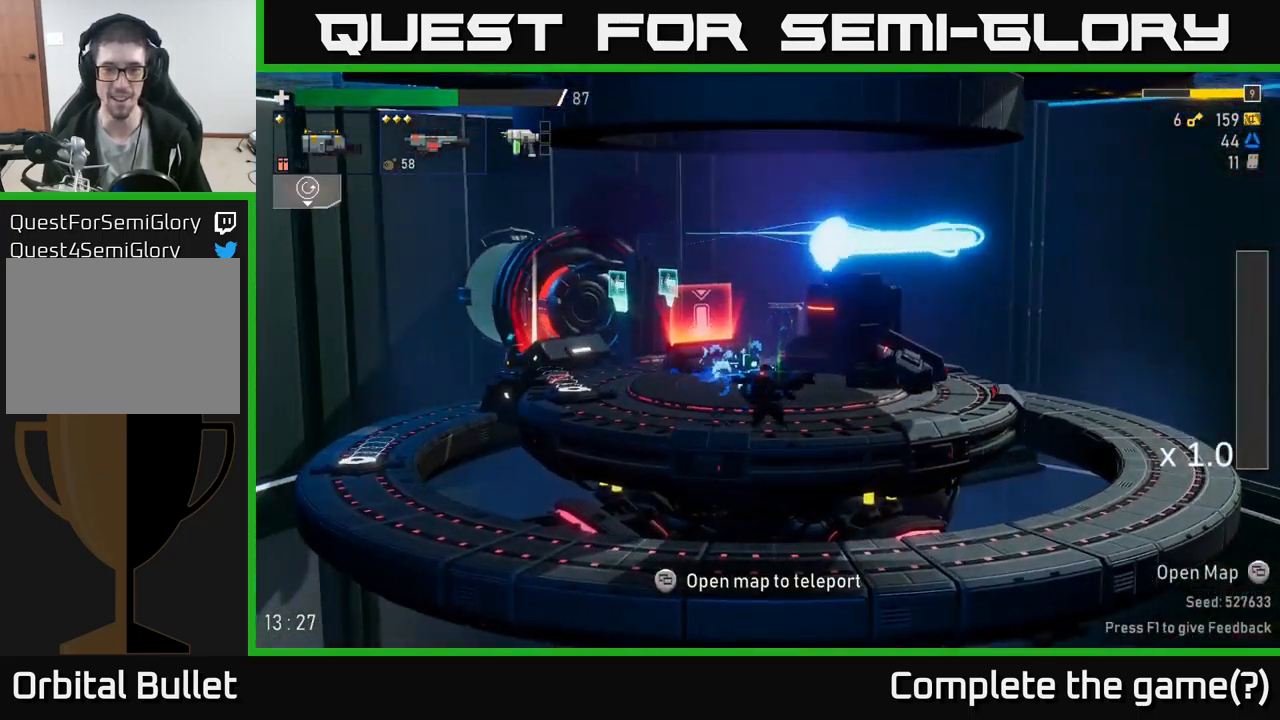
{"buttons": [], "left_stick": "left", "right_stick": "center", "events": [[400, "left_stick", "left"]]}
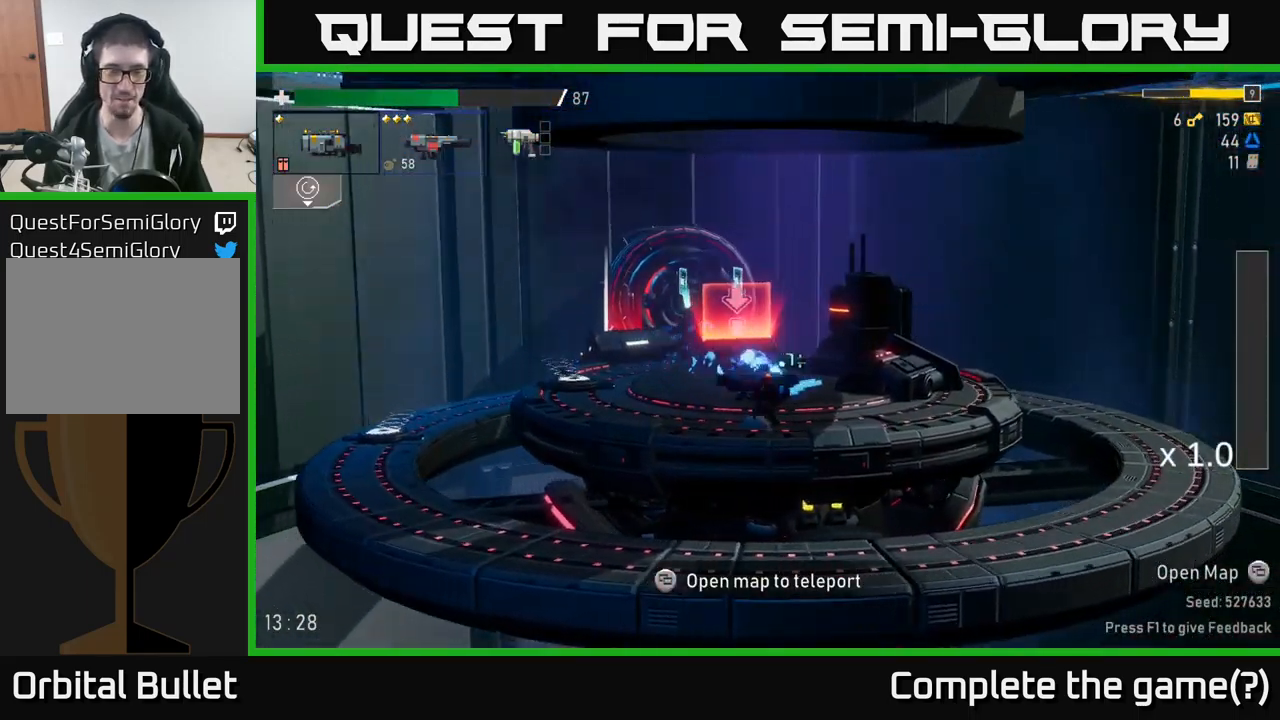
{"buttons": [], "left_stick": "left", "right_stick": "center", "events": [[67, "left_stick", "center"], [150, "left_stick", "right"], [300, "left_stick", "left"]]}
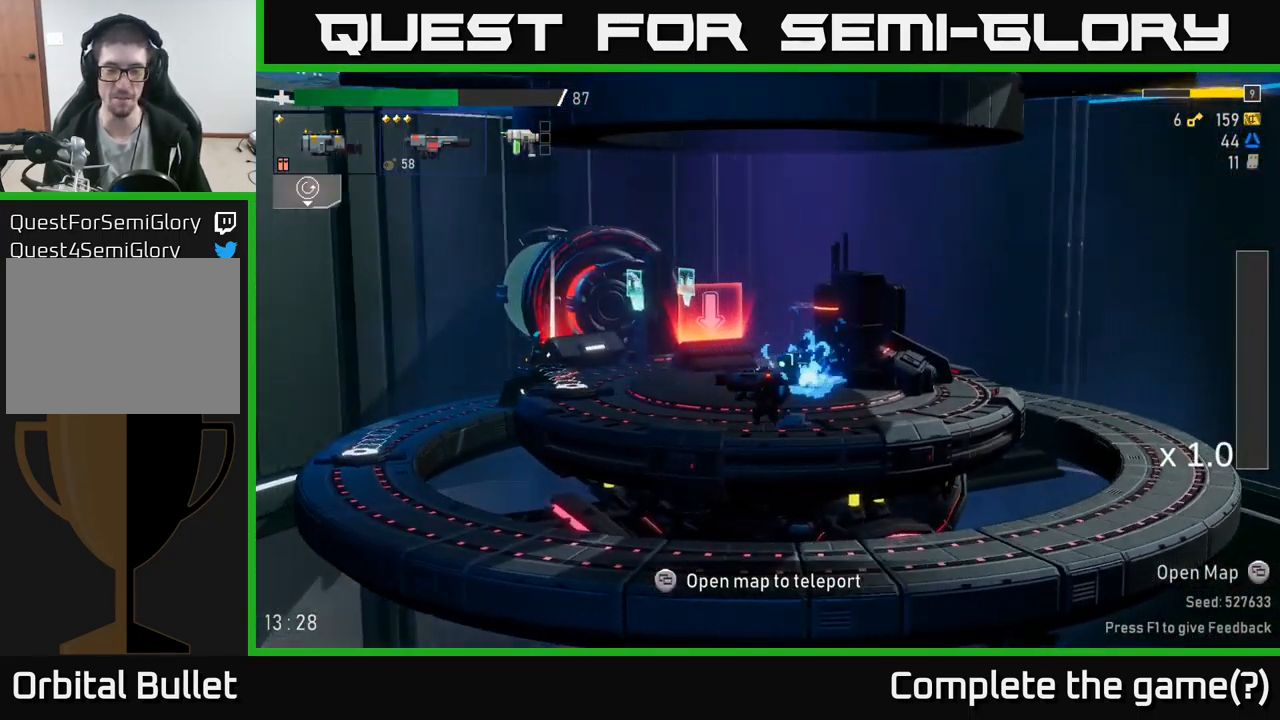
{"buttons": [], "left_stick": "left", "right_stick": "center", "events": []}
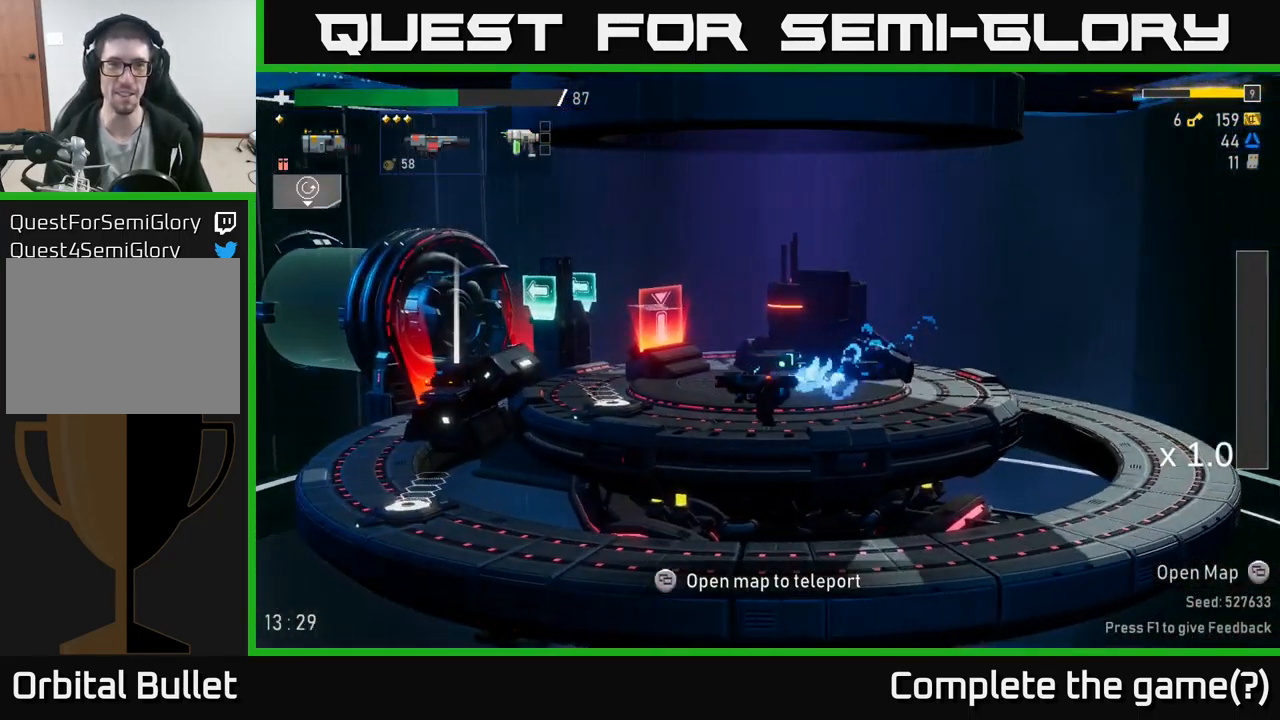
{"buttons": [], "left_stick": "center", "right_stick": "center", "events": [[150, "left_stick", "center"]]}
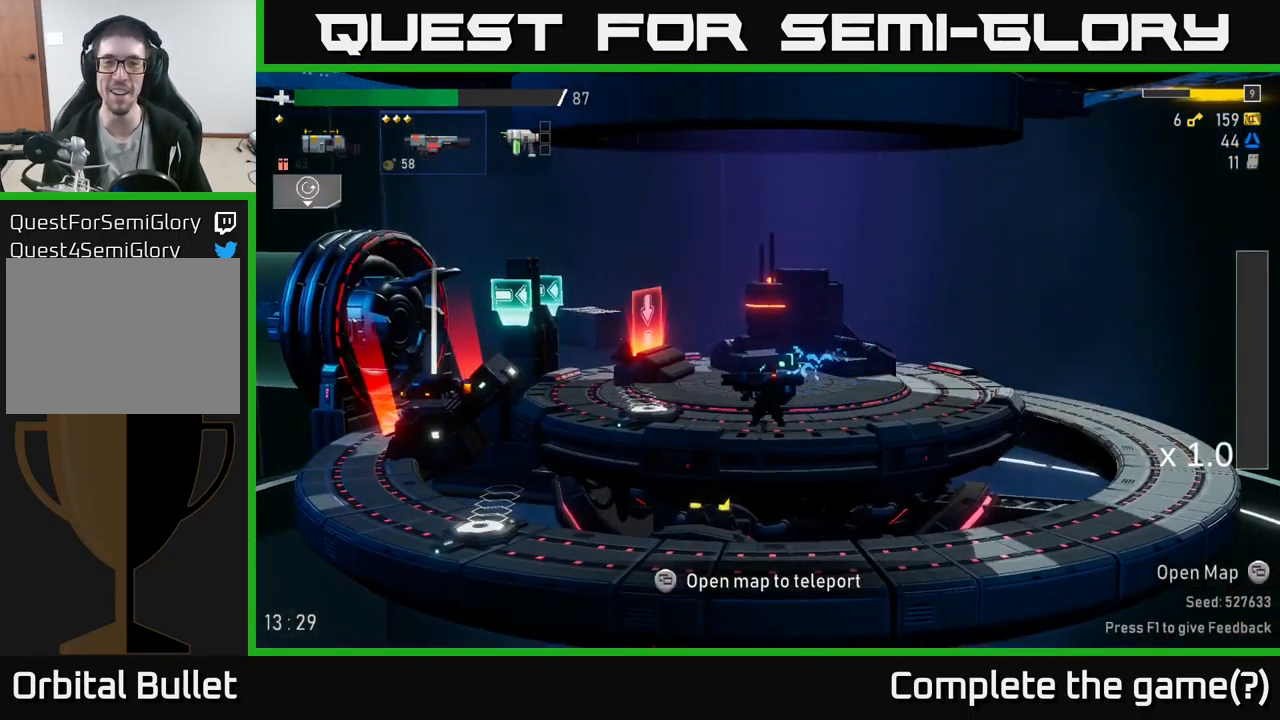
{"buttons": [], "left_stick": "up-left", "right_stick": "center", "events": [[17, "left_stick", "up-left"]]}
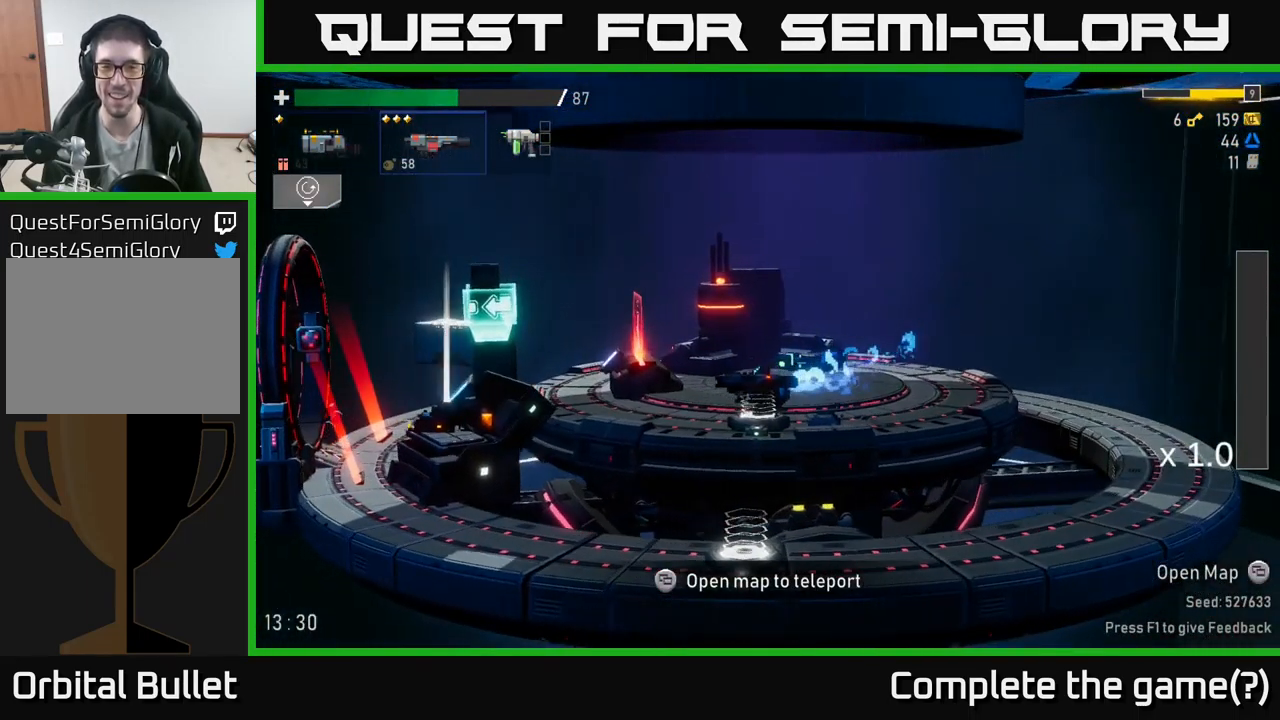
{"buttons": [], "left_stick": "up-left", "right_stick": "center", "events": [[216, "X", "down"], [416, "X", "up"]]}
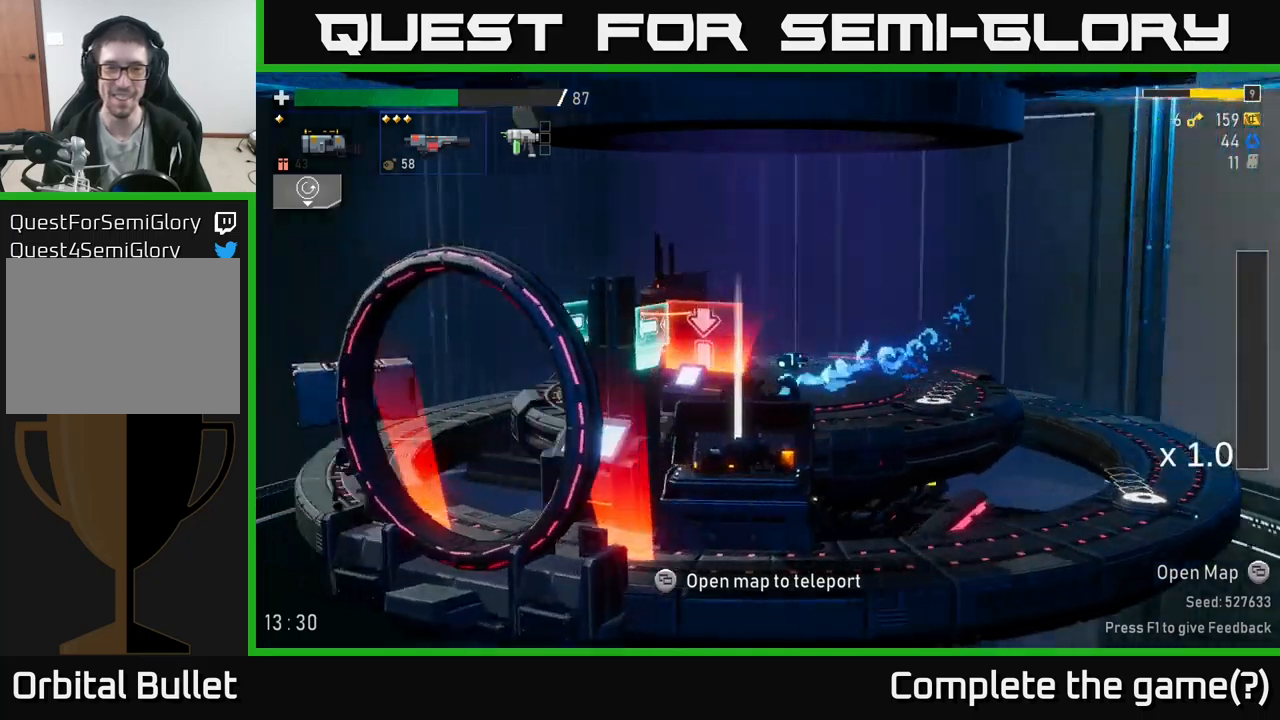
{"buttons": [], "left_stick": "up-left", "right_stick": "center", "events": []}
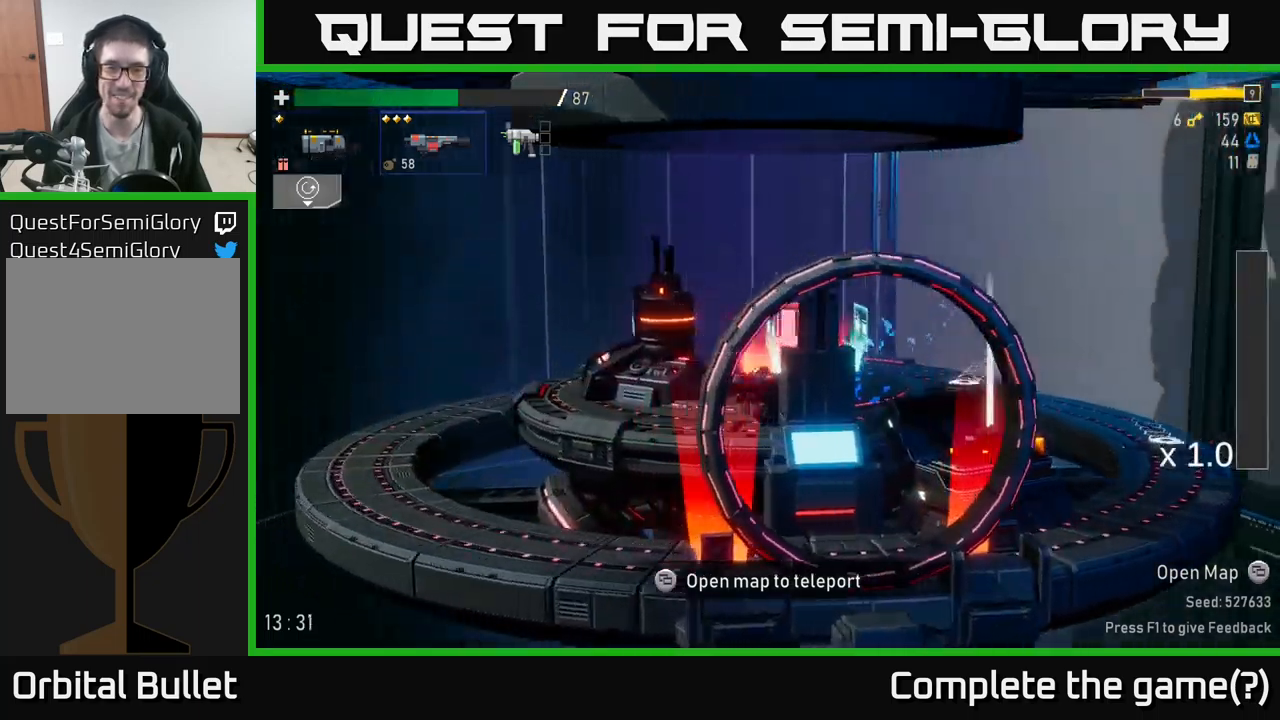
{"buttons": [], "left_stick": "up-left", "right_stick": "center", "events": [[117, "X", "down"], [317, "X", "up"]]}
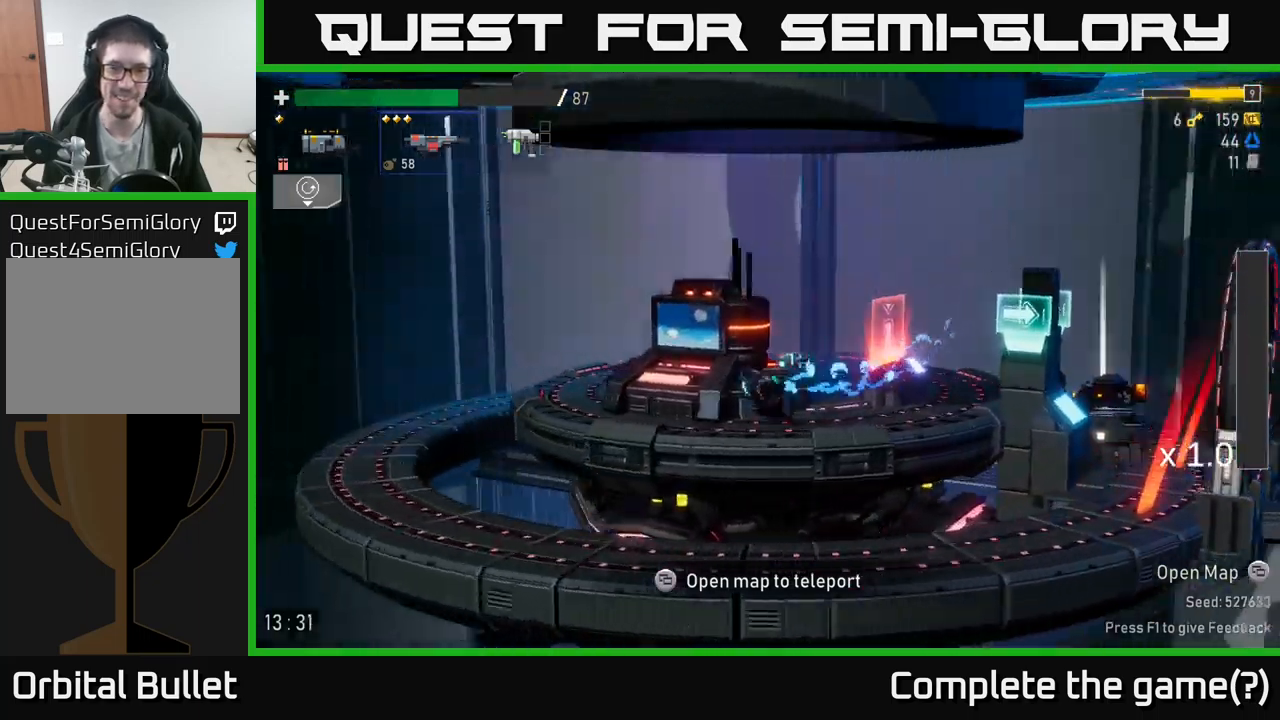
{"buttons": [], "left_stick": "center", "right_stick": "center", "events": [[450, "left_stick", "center"]]}
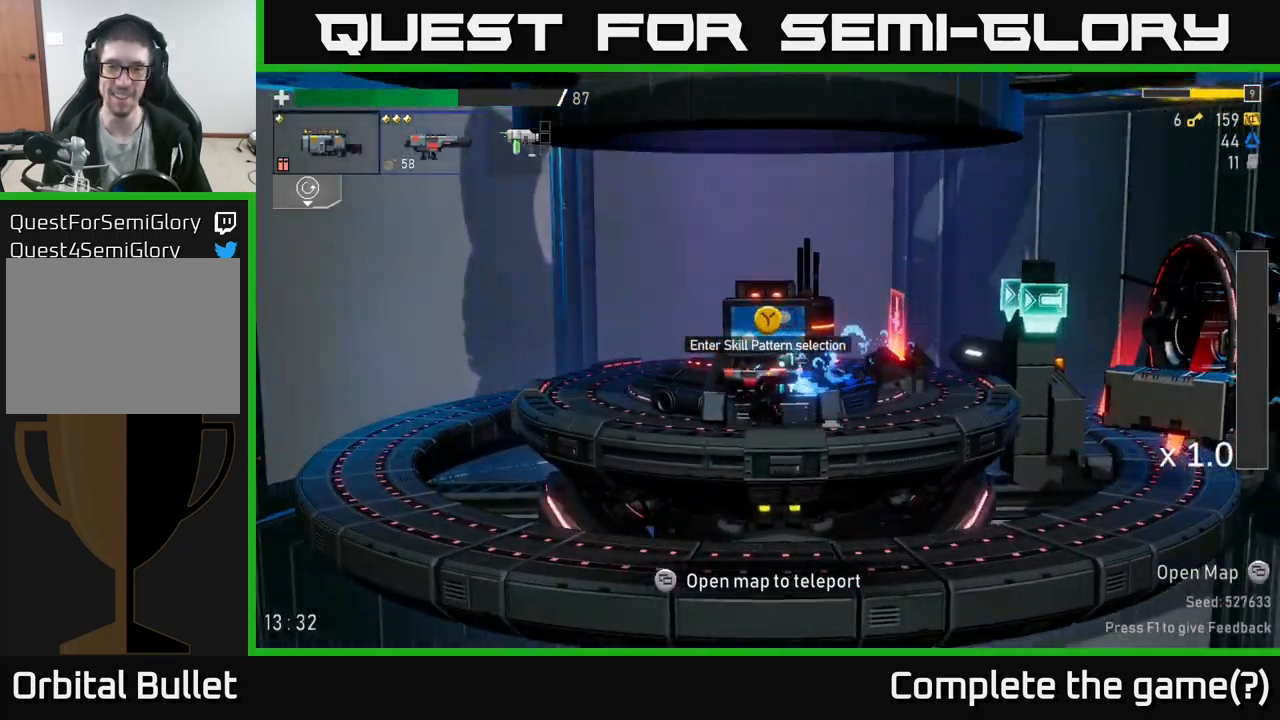
{"buttons": [], "left_stick": "center", "right_stick": "center", "events": [[33, "Y", "down"], [83, "Y", "up"]]}
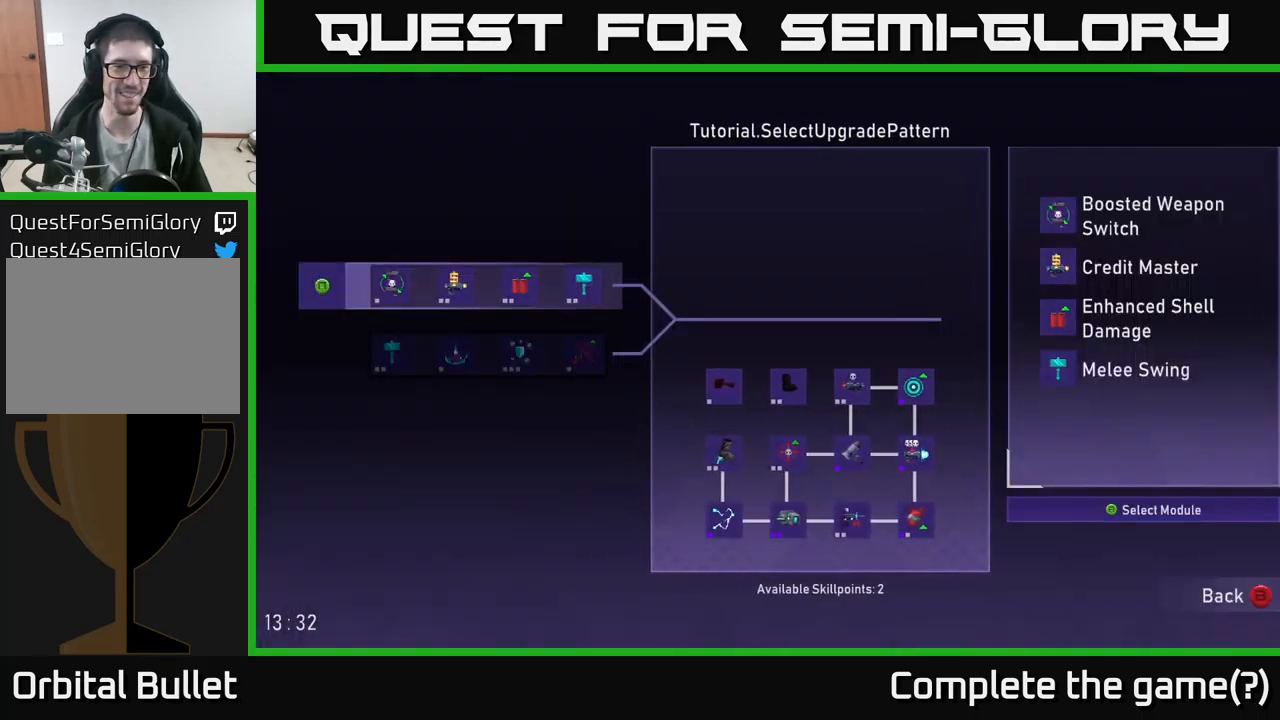
{"buttons": [], "left_stick": "center", "right_stick": "center", "events": [[150, "left_stick", "right"], [317, "left_stick", "center"]]}
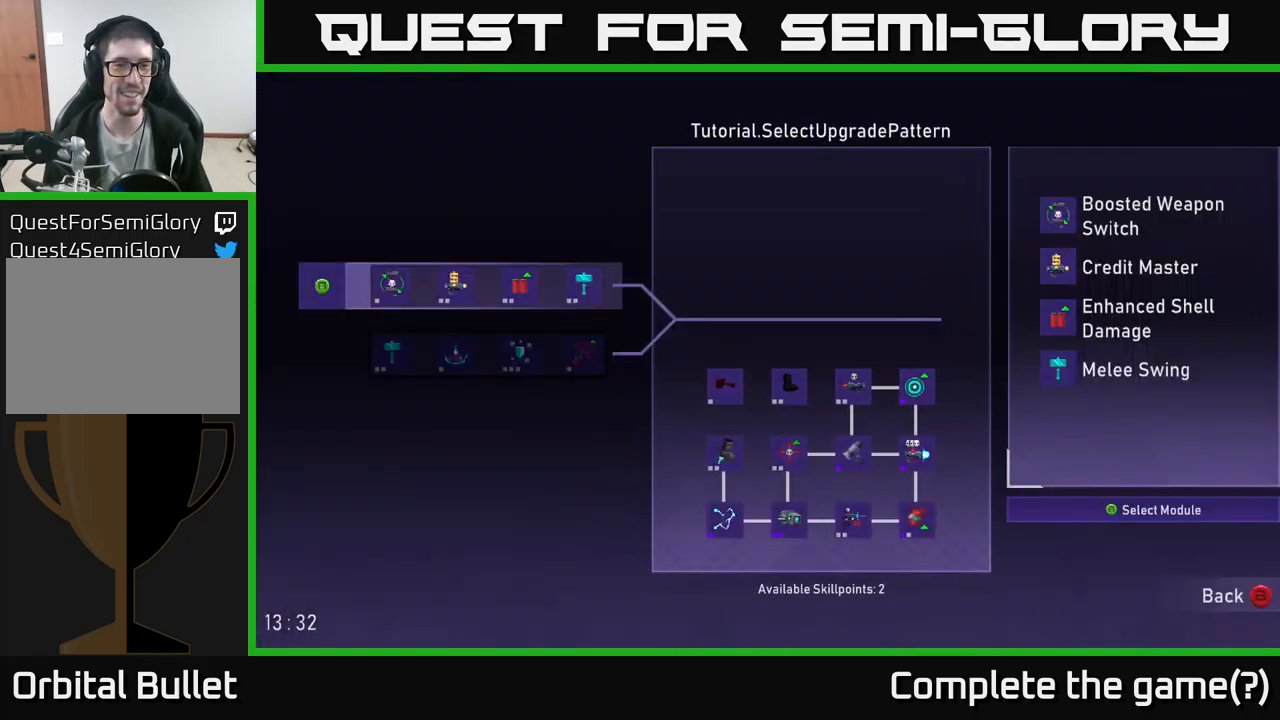
{"buttons": [], "left_stick": "center", "right_stick": "center", "events": [[50, "left_stick", "down"], [233, "left_stick", "center"], [300, "left_stick", "up"], [467, "left_stick", "center"]]}
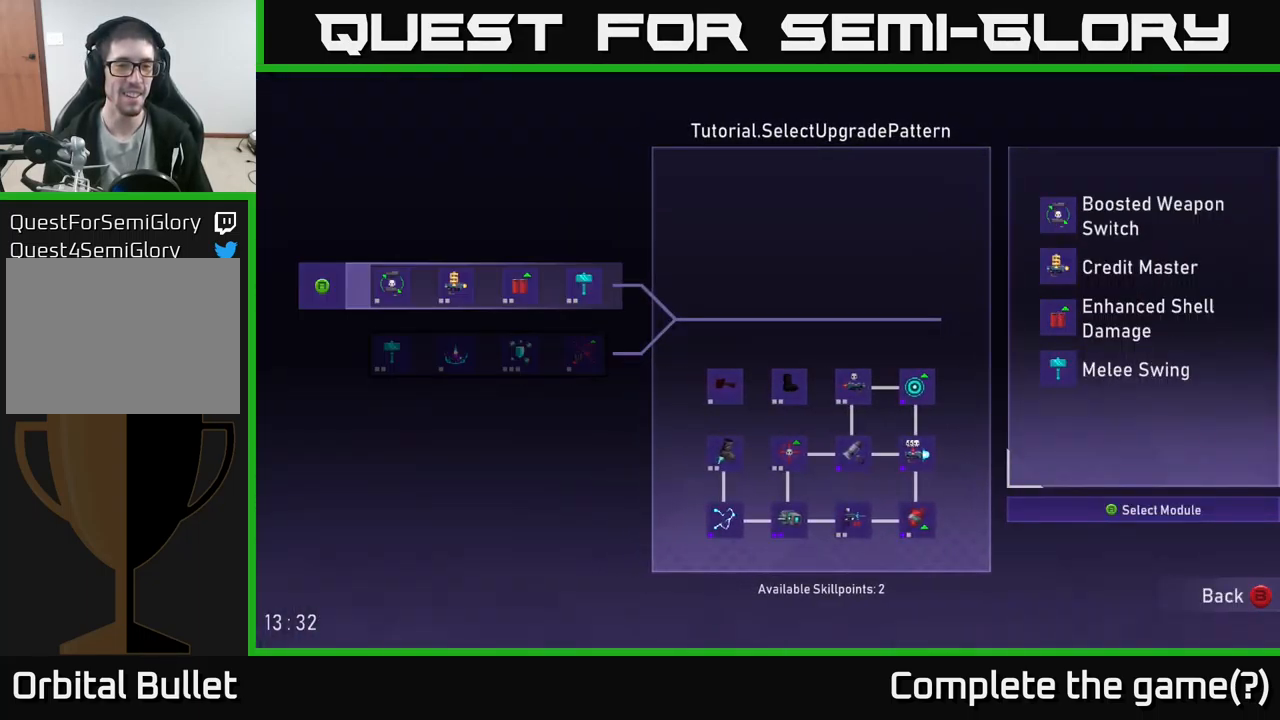
{"buttons": [], "left_stick": "center", "right_stick": "center", "events": [[117, "left_stick", "down"], [300, "left_stick", "center"]]}
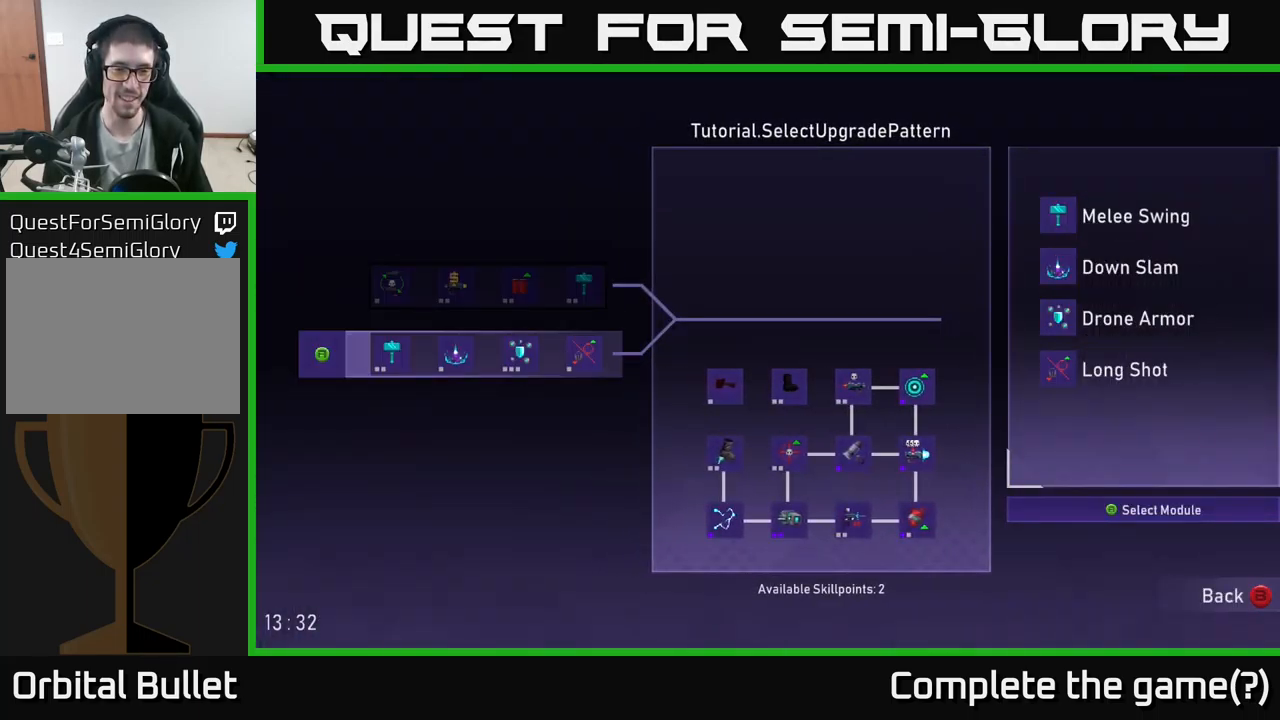
{"buttons": [], "left_stick": "center", "right_stick": "center", "events": []}
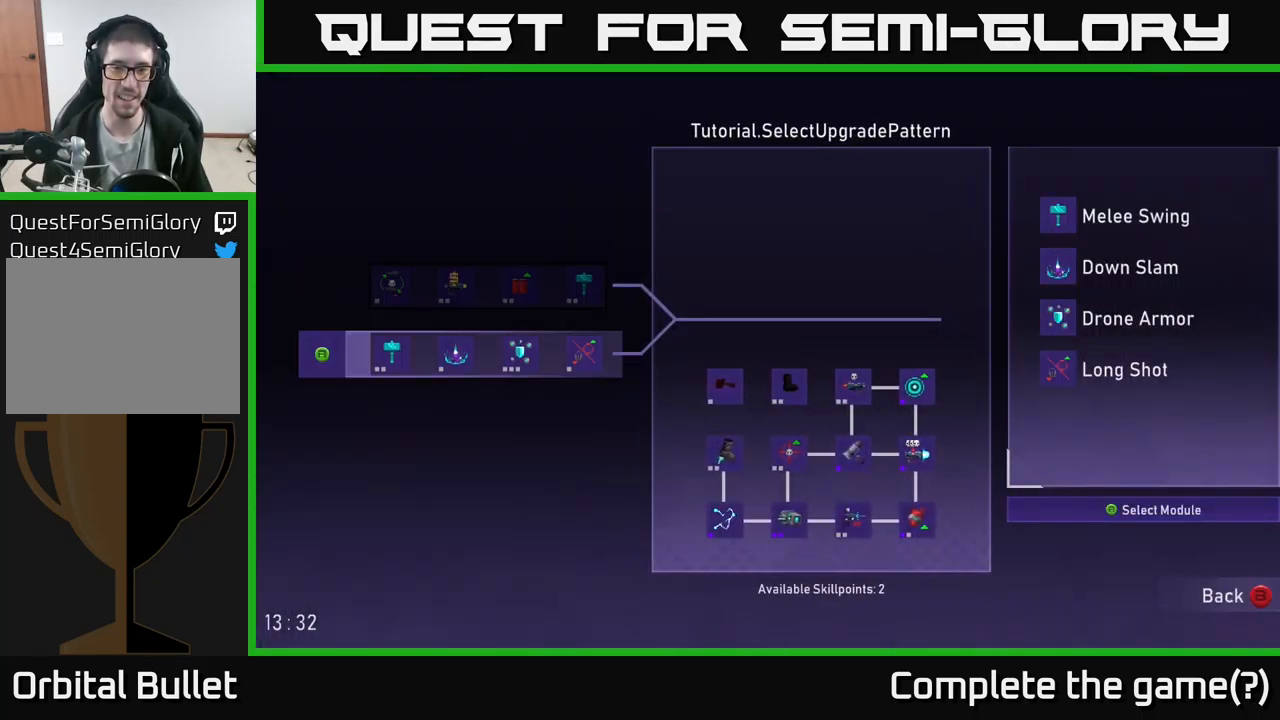
{"buttons": [], "left_stick": "center", "right_stick": "center", "events": []}
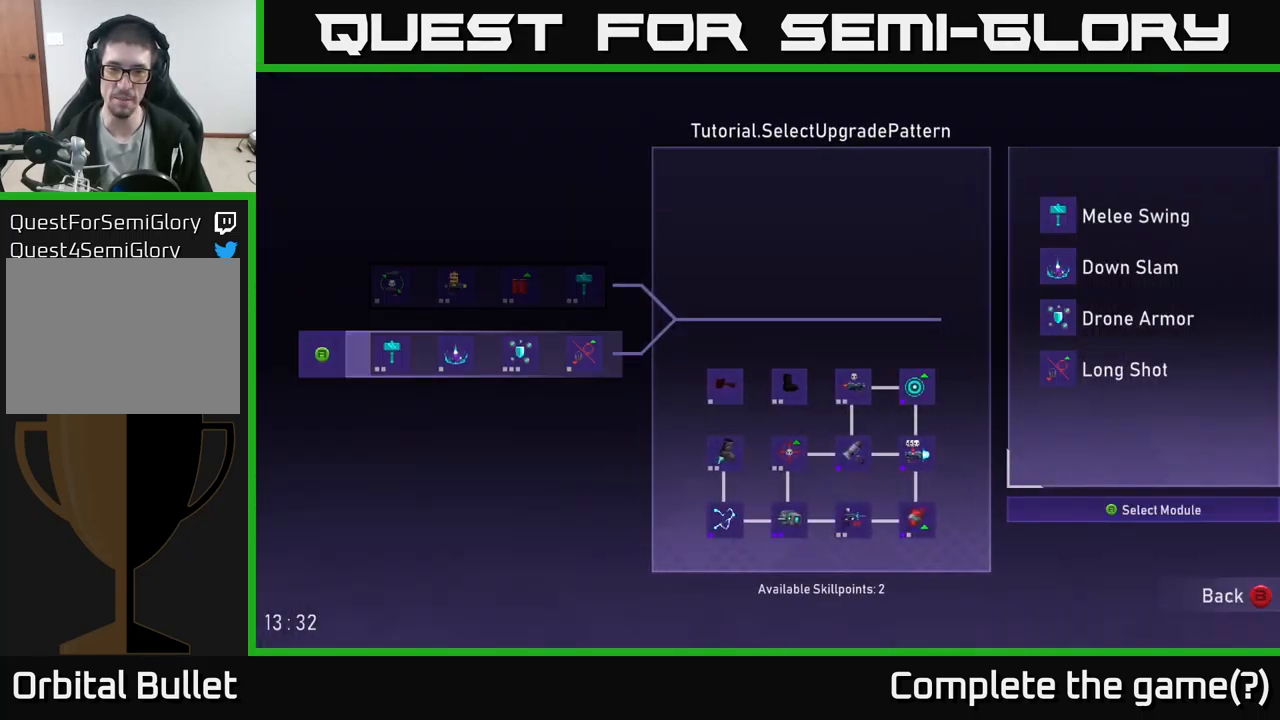
{"buttons": [], "left_stick": "center", "right_stick": "center", "events": []}
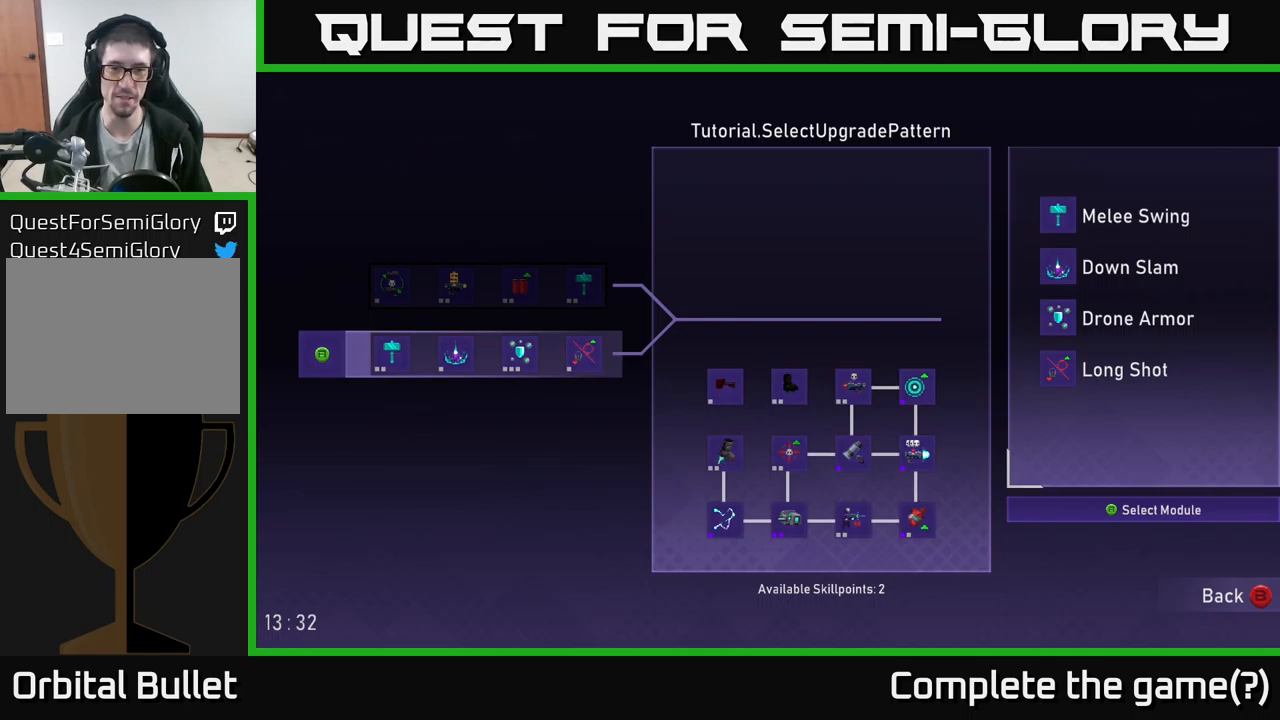
{"buttons": [], "left_stick": "center", "right_stick": "center", "events": []}
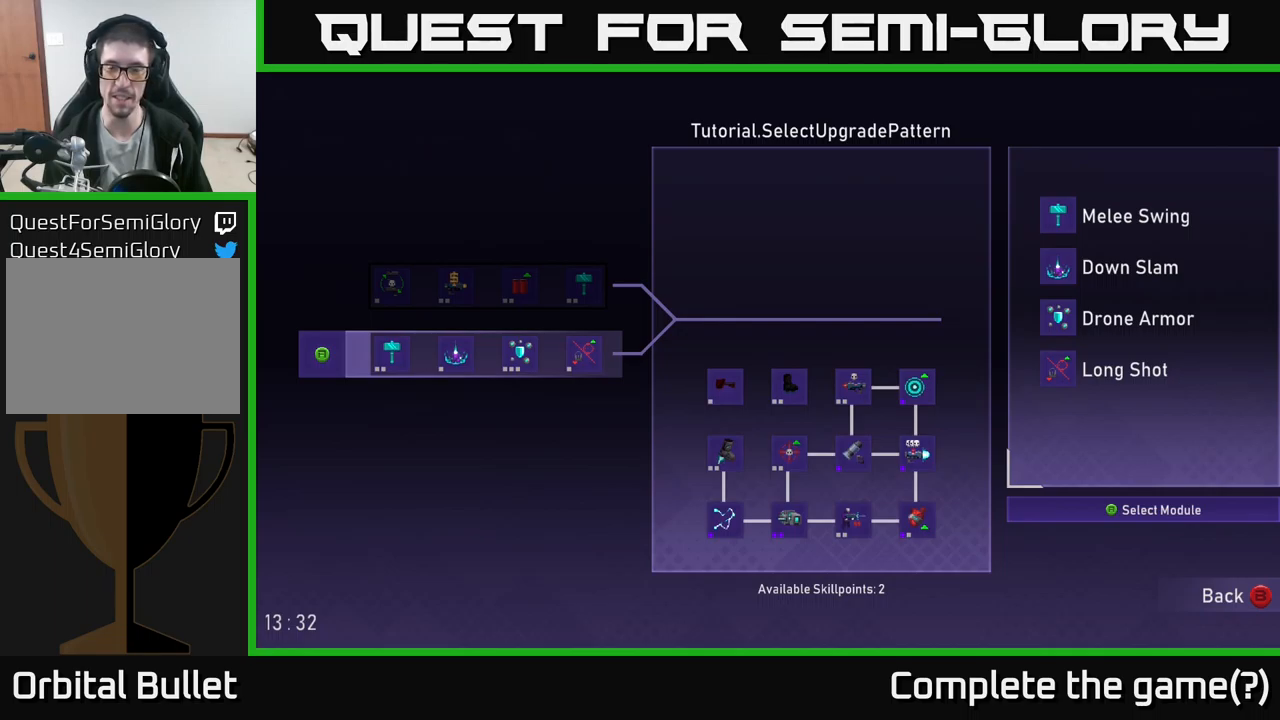
{"buttons": [], "left_stick": "center", "right_stick": "center", "events": []}